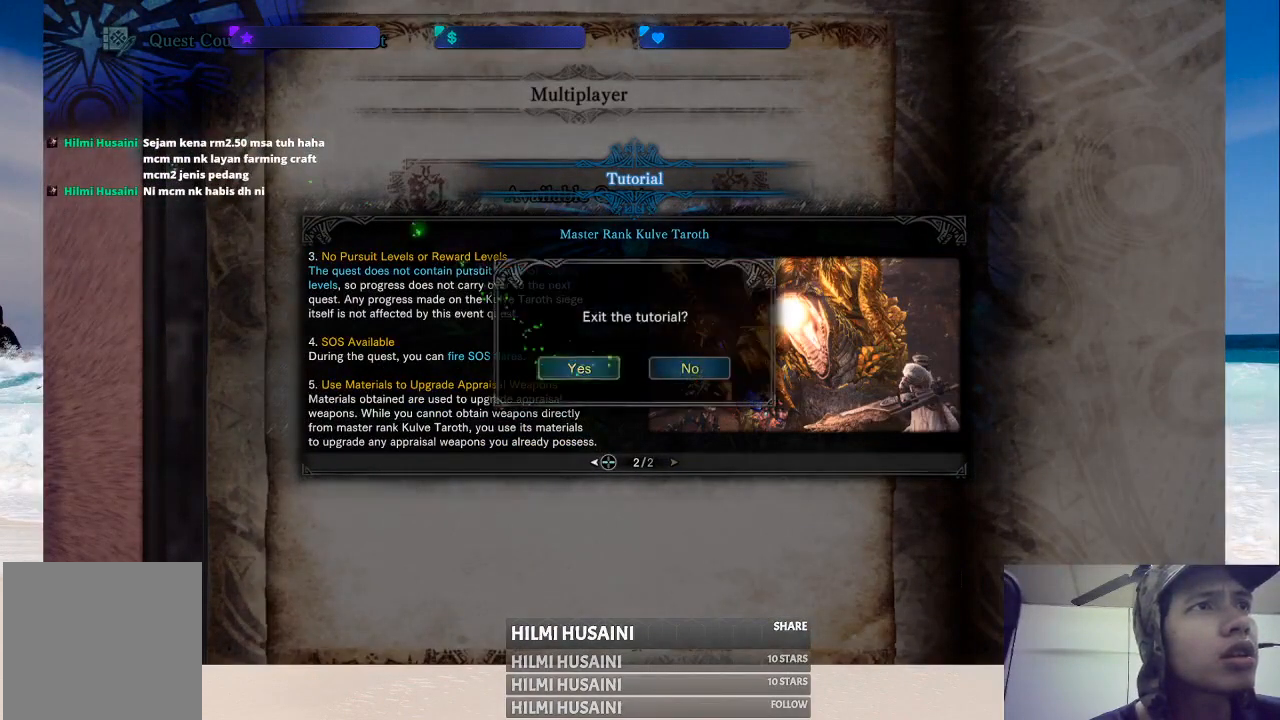
Gameplay with a controller (Xbox layout); each line is a JSON object with the inputs held at the frame after it. "events" lists button and stick changes between this image and that frame as [ms after this image, input, new state], when the widget could be followed in between. Not read: L1 L3 R1 R3.
{"buttons": ["A"], "left_stick": "center", "right_stick": "center", "events": [[417, "A", "down"]]}
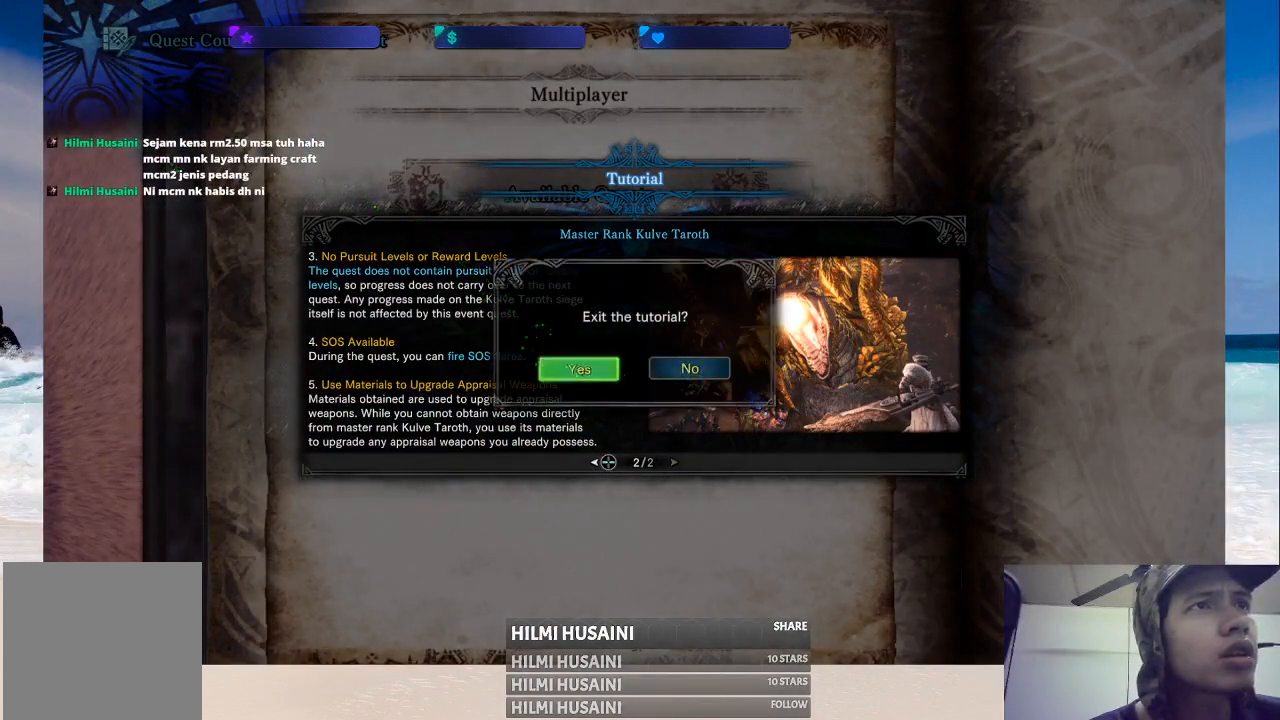
{"buttons": [], "left_stick": "center", "right_stick": "center", "events": [[83, "A", "up"]]}
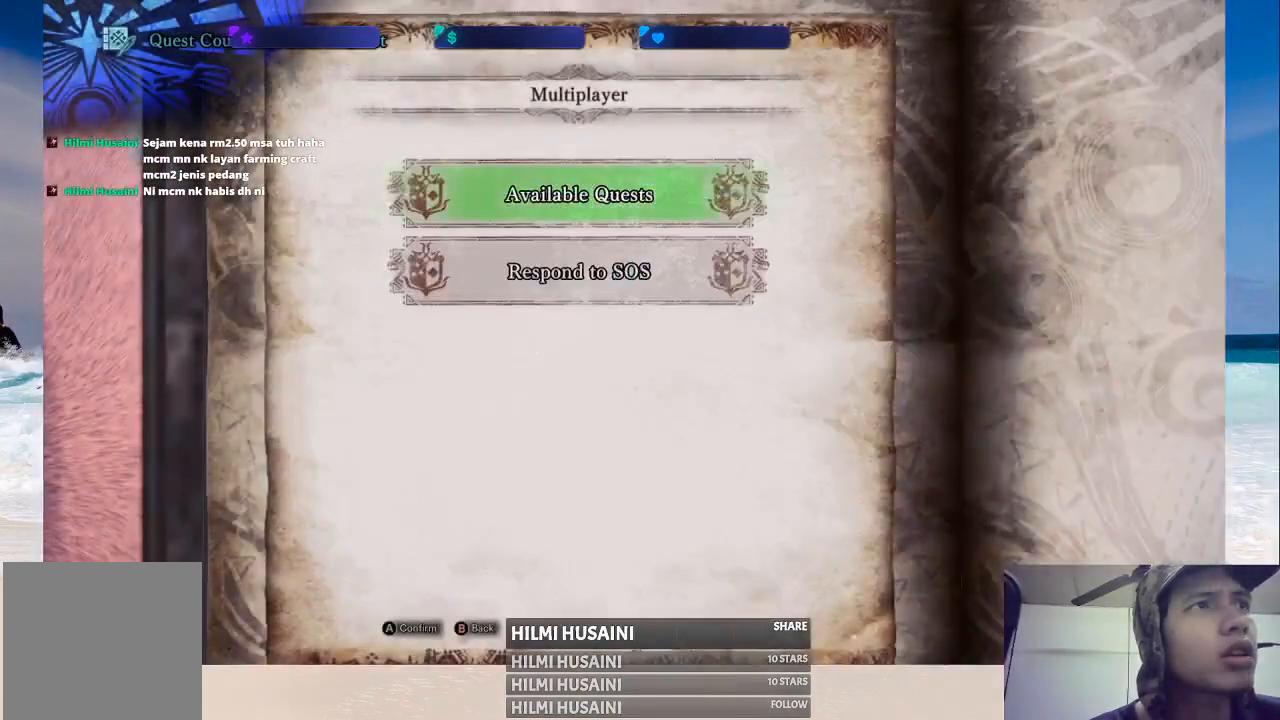
{"buttons": [], "left_stick": "center", "right_stick": "center", "events": []}
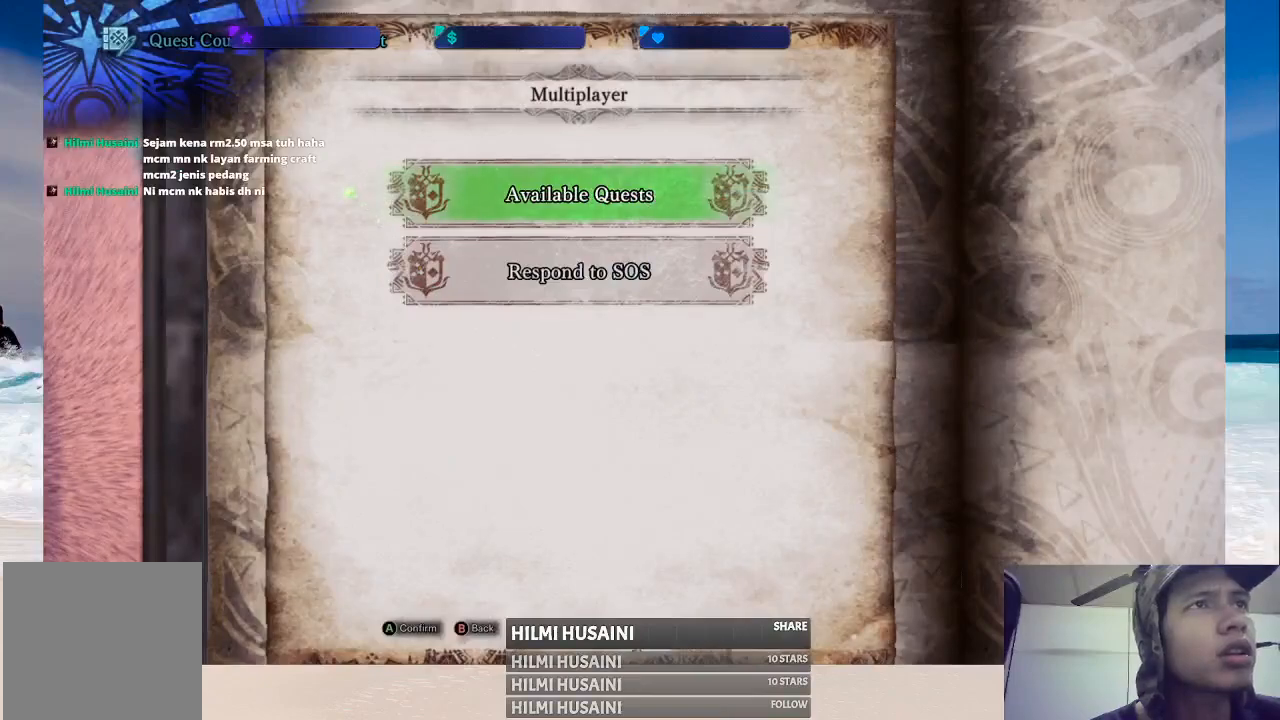
{"buttons": [], "left_stick": "center", "right_stick": "center", "events": [[150, "A", "down"], [267, "A", "up"]]}
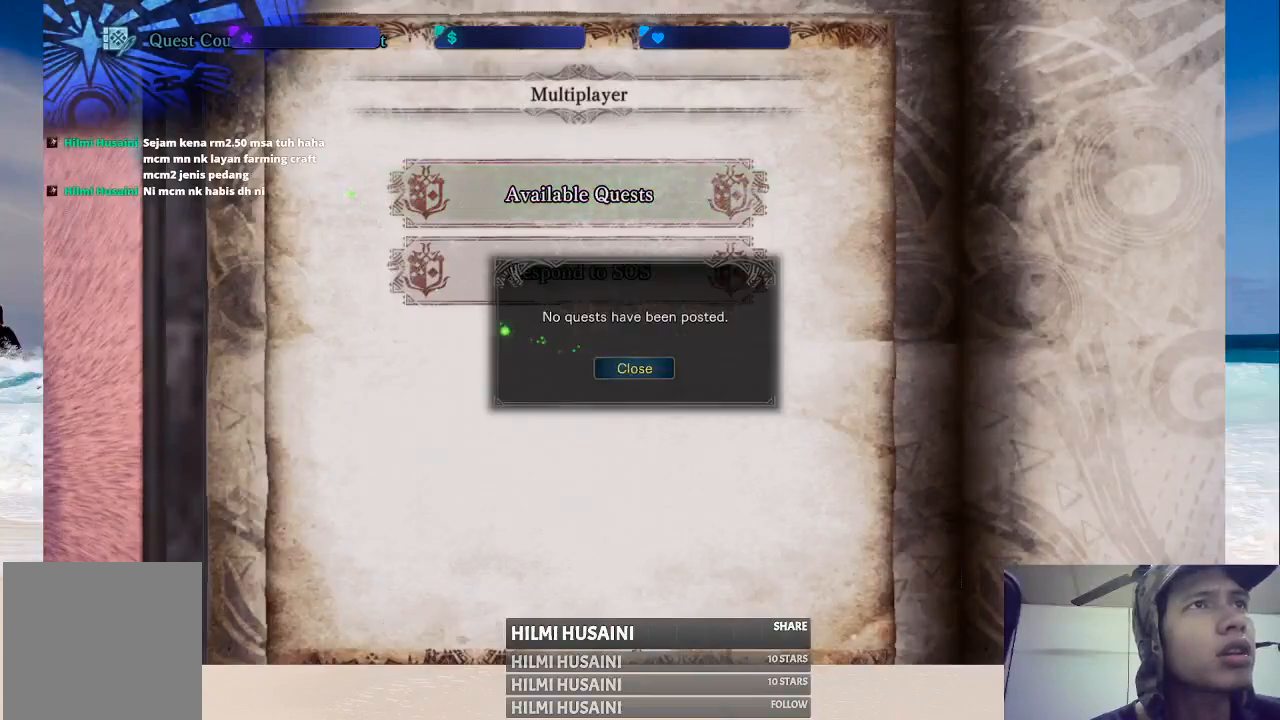
{"buttons": ["A"], "left_stick": "center", "right_stick": "center", "events": [[483, "A", "down"]]}
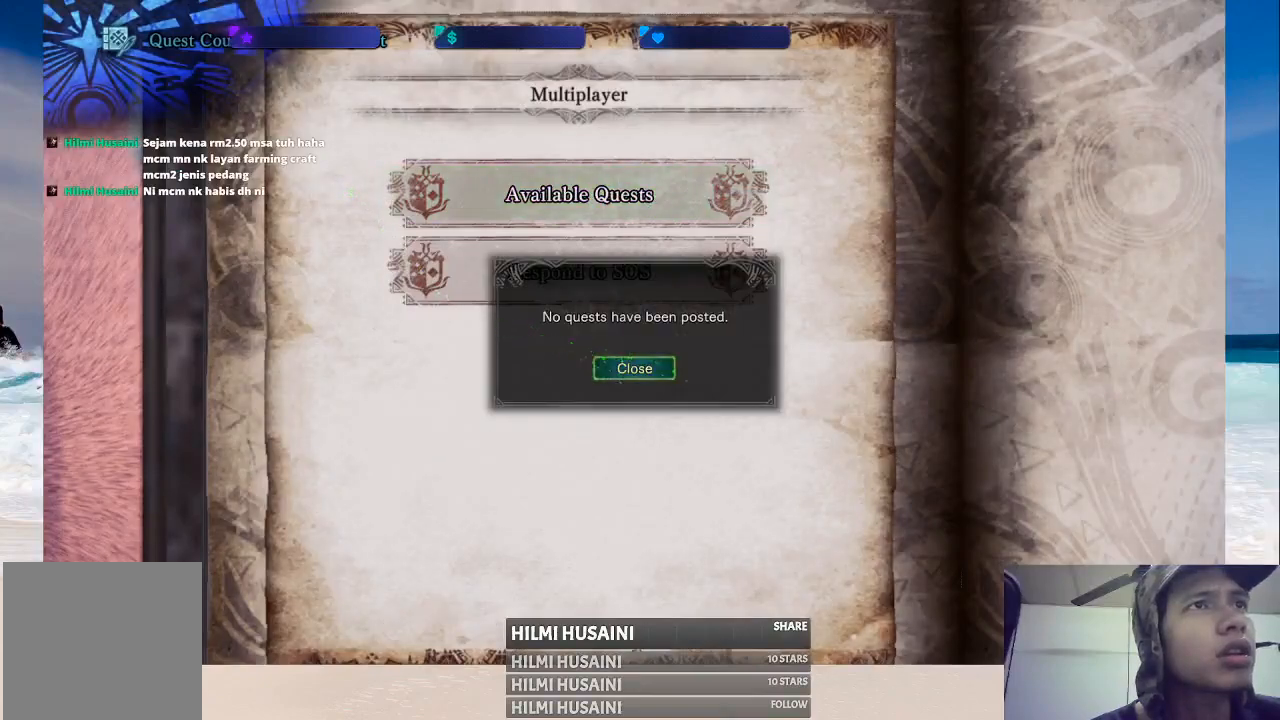
{"buttons": [], "left_stick": "center", "right_stick": "center", "events": [[100, "A", "up"]]}
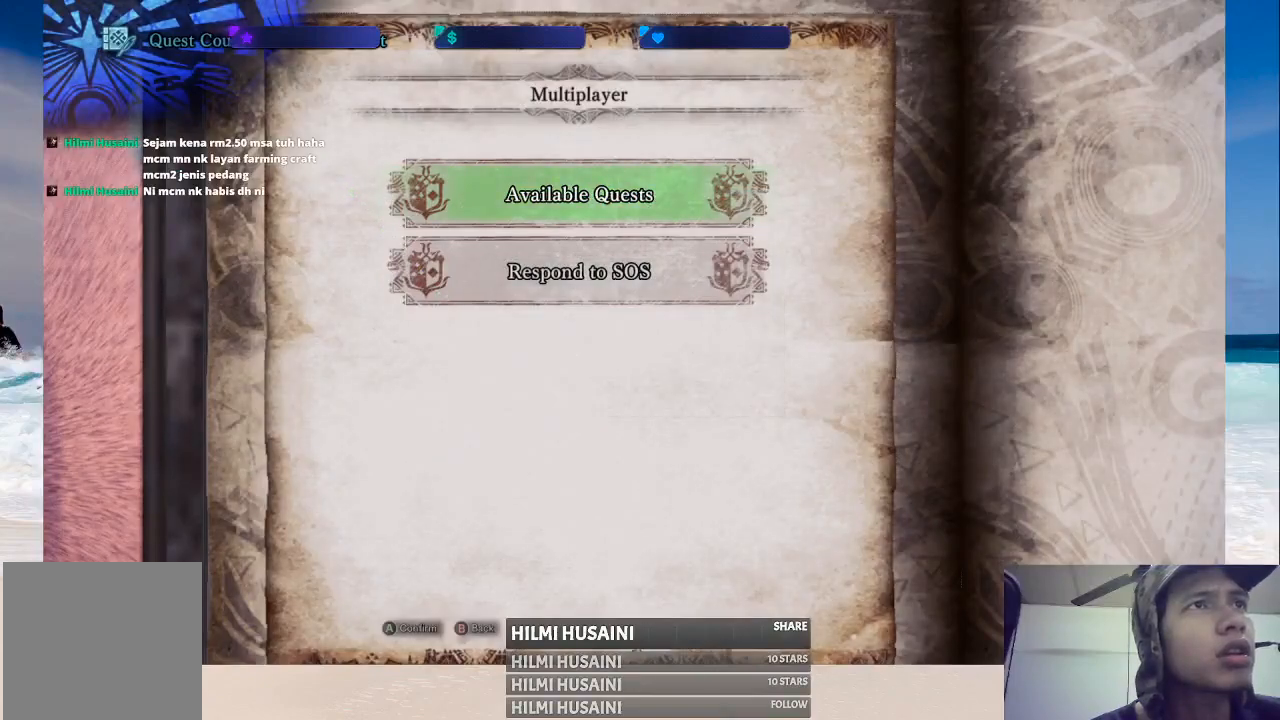
{"buttons": [], "left_stick": "center", "right_stick": "center", "events": [[83, "DPAD_DOWN", "down"], [200, "DPAD_DOWN", "up"], [367, "A", "down"], [483, "A", "up"]]}
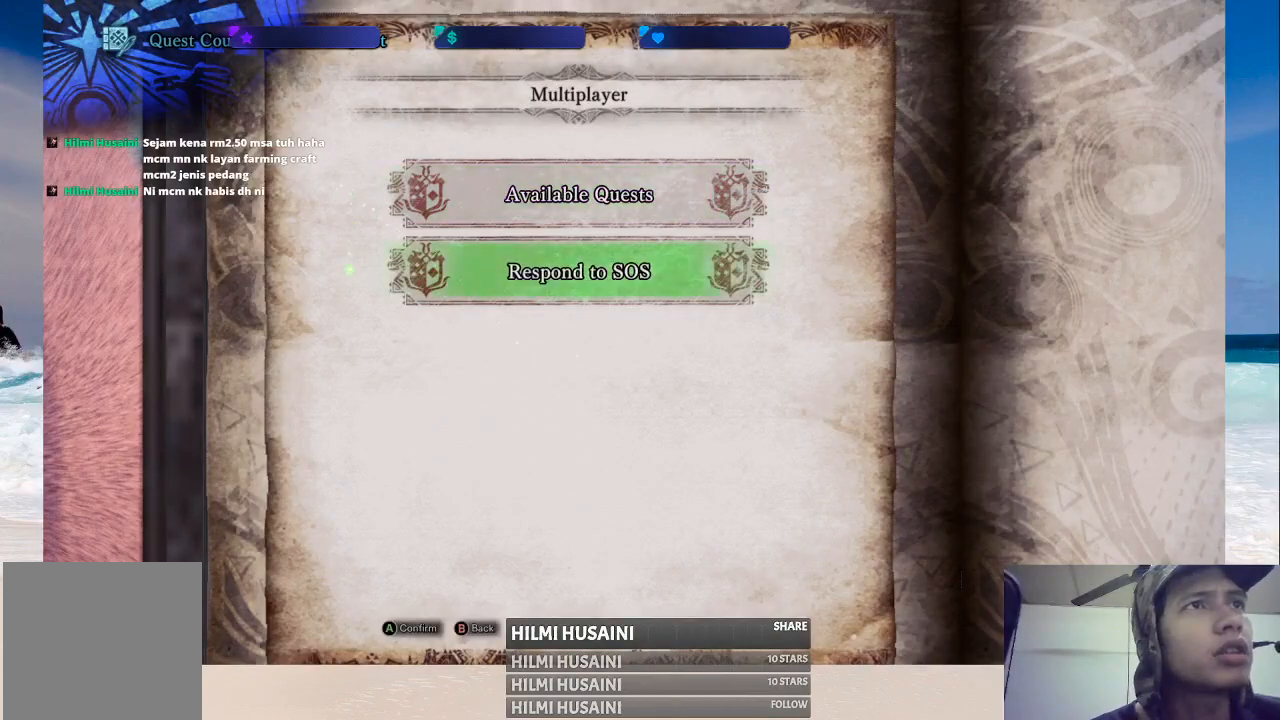
{"buttons": ["DPAD_UP"], "left_stick": "center", "right_stick": "center", "events": [[483, "DPAD_UP", "down"]]}
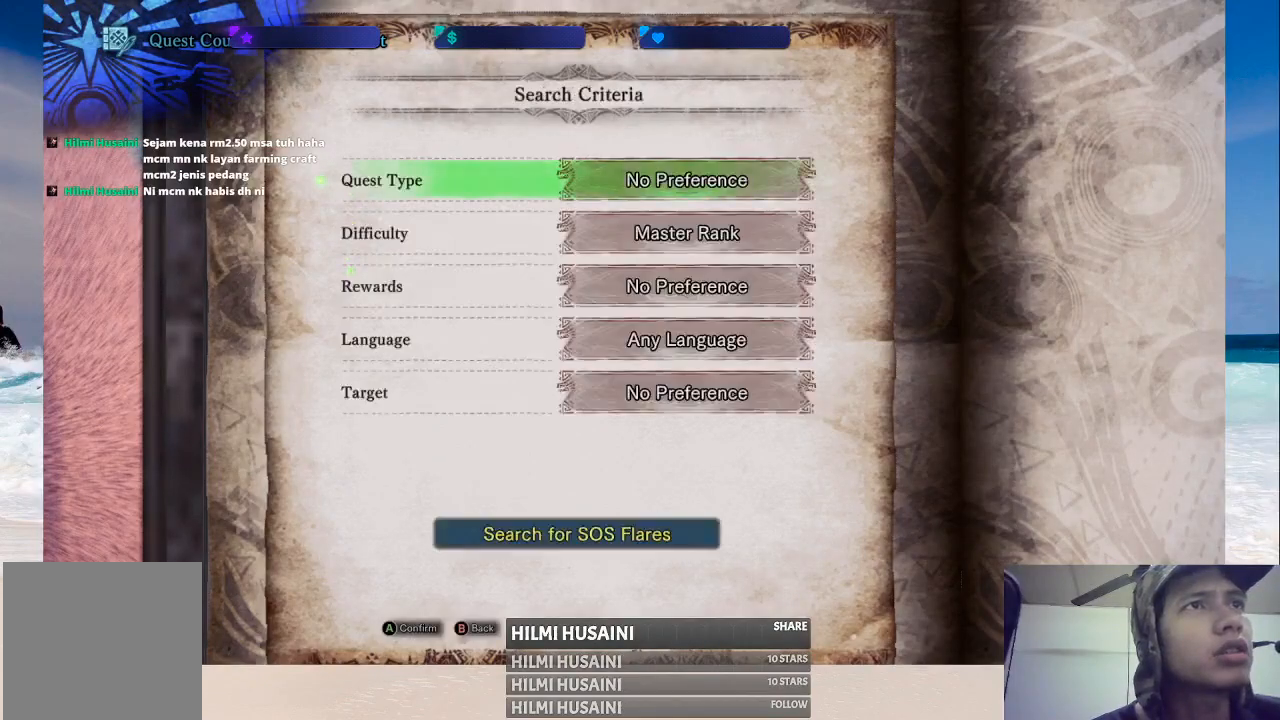
{"buttons": [], "left_stick": "center", "right_stick": "center", "events": [[83, "DPAD_UP", "up"], [200, "A", "down"], [300, "A", "up"]]}
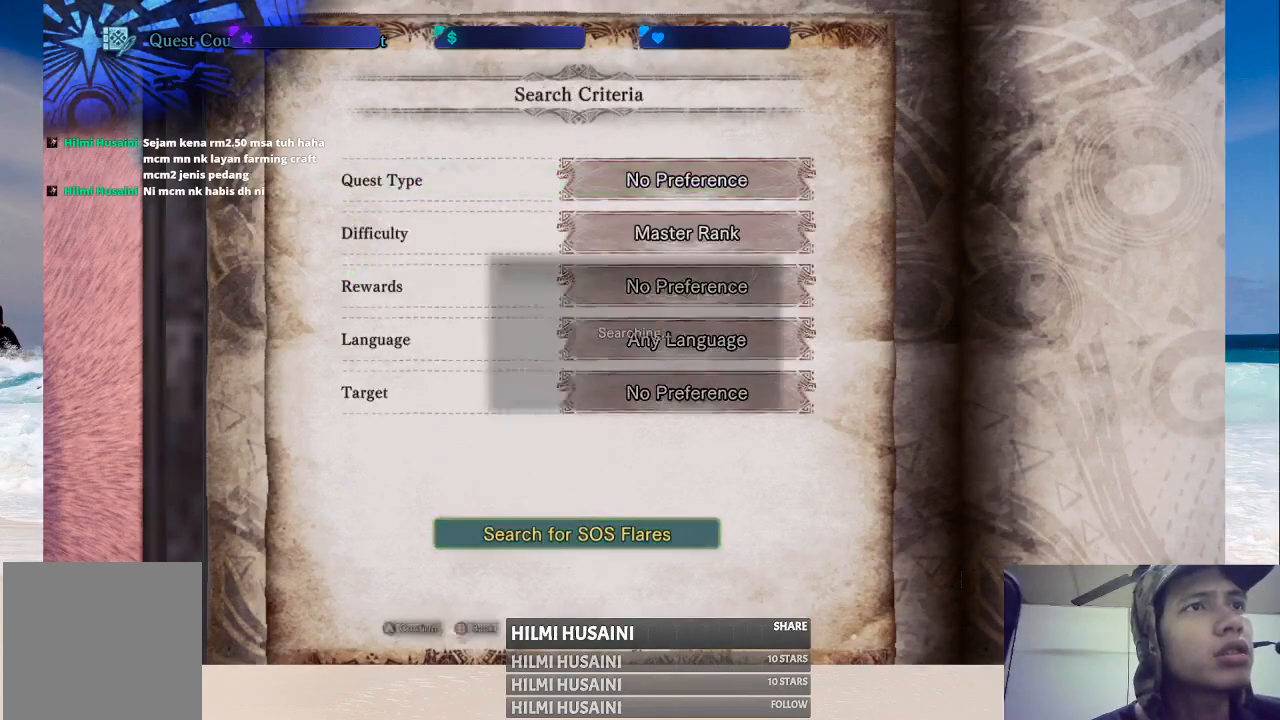
{"buttons": [], "left_stick": "center", "right_stick": "center", "events": []}
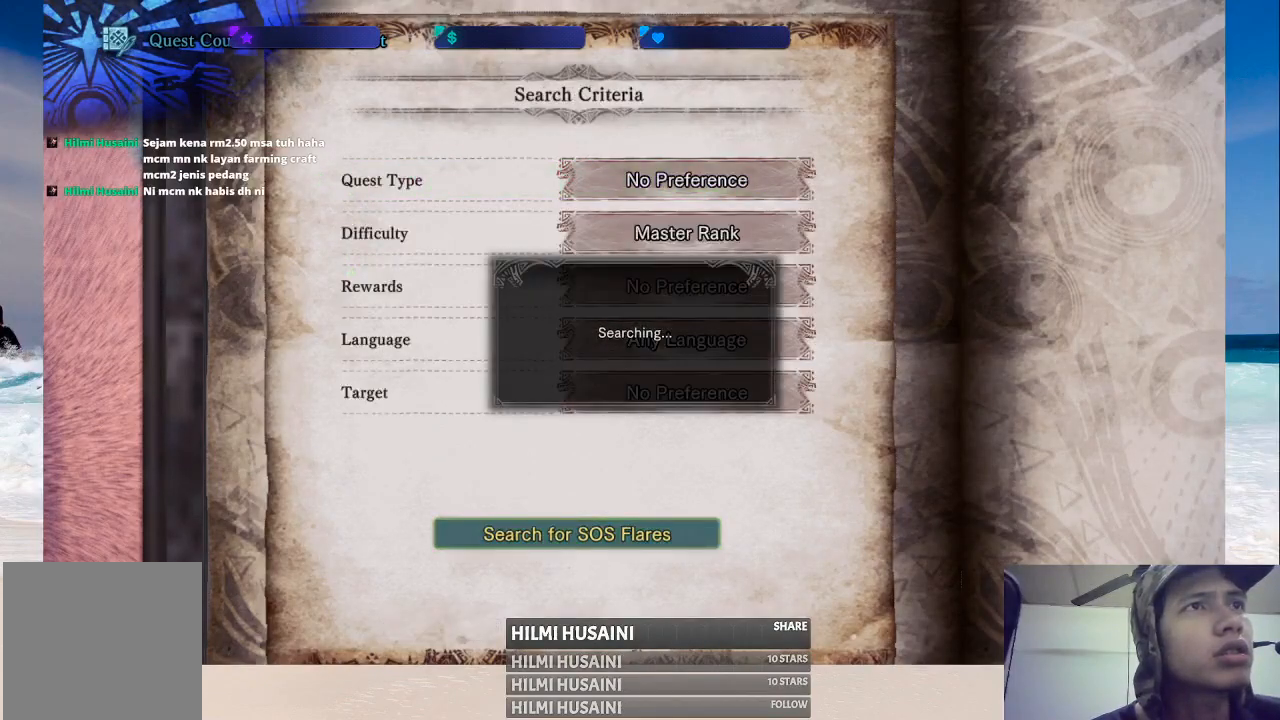
{"buttons": [], "left_stick": "center", "right_stick": "center", "events": []}
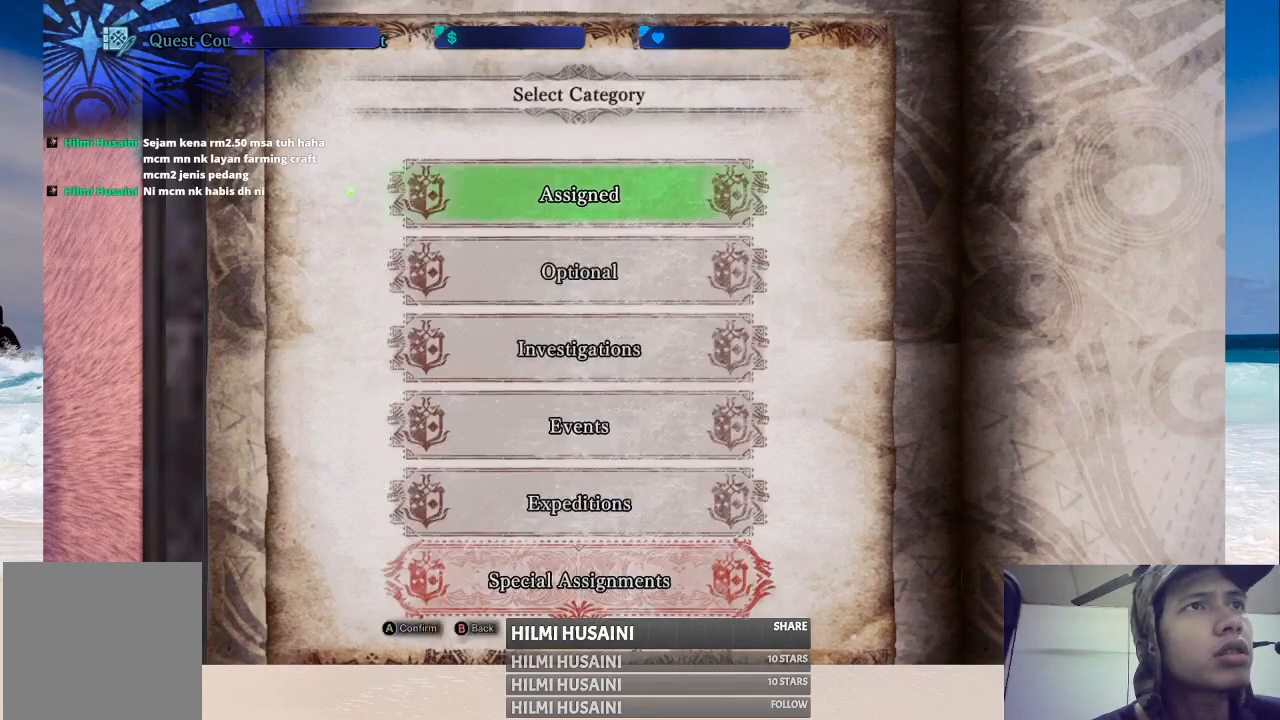
{"buttons": ["B"], "left_stick": "center", "right_stick": "center", "events": [[450, "B", "down"]]}
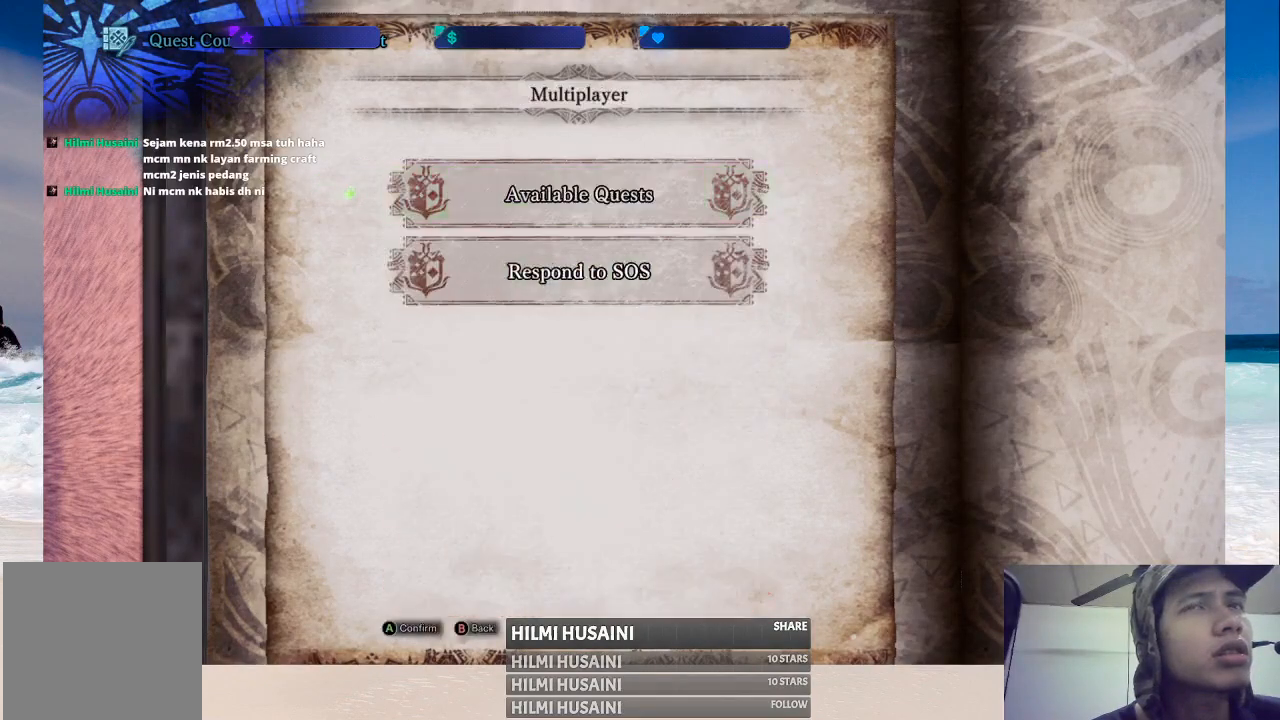
{"buttons": [], "left_stick": "center", "right_stick": "center", "events": [[67, "B", "up"], [233, "B", "down"], [333, "B", "up"], [417, "B", "down"], [467, "B", "up"]]}
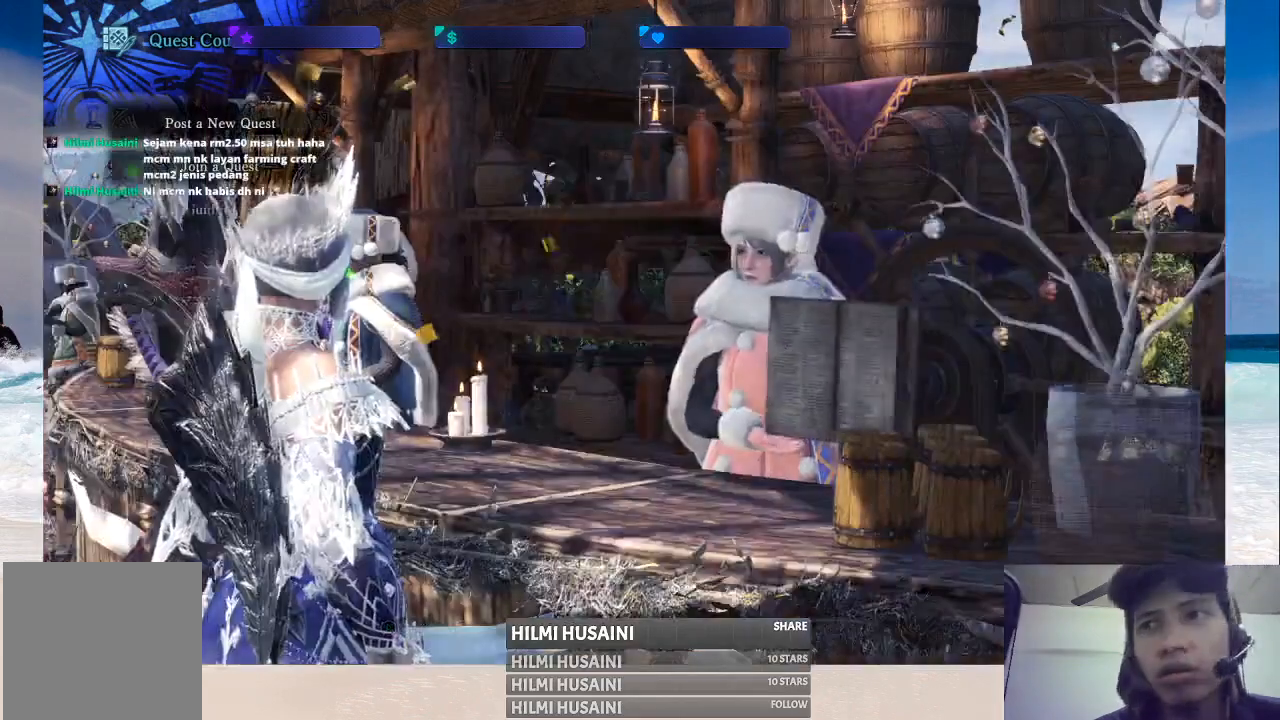
{"buttons": [], "left_stick": "center", "right_stick": "center", "events": [[67, "B", "down"], [117, "B", "up"], [200, "B", "down"], [250, "B", "up"], [317, "B", "down"], [400, "B", "up"]]}
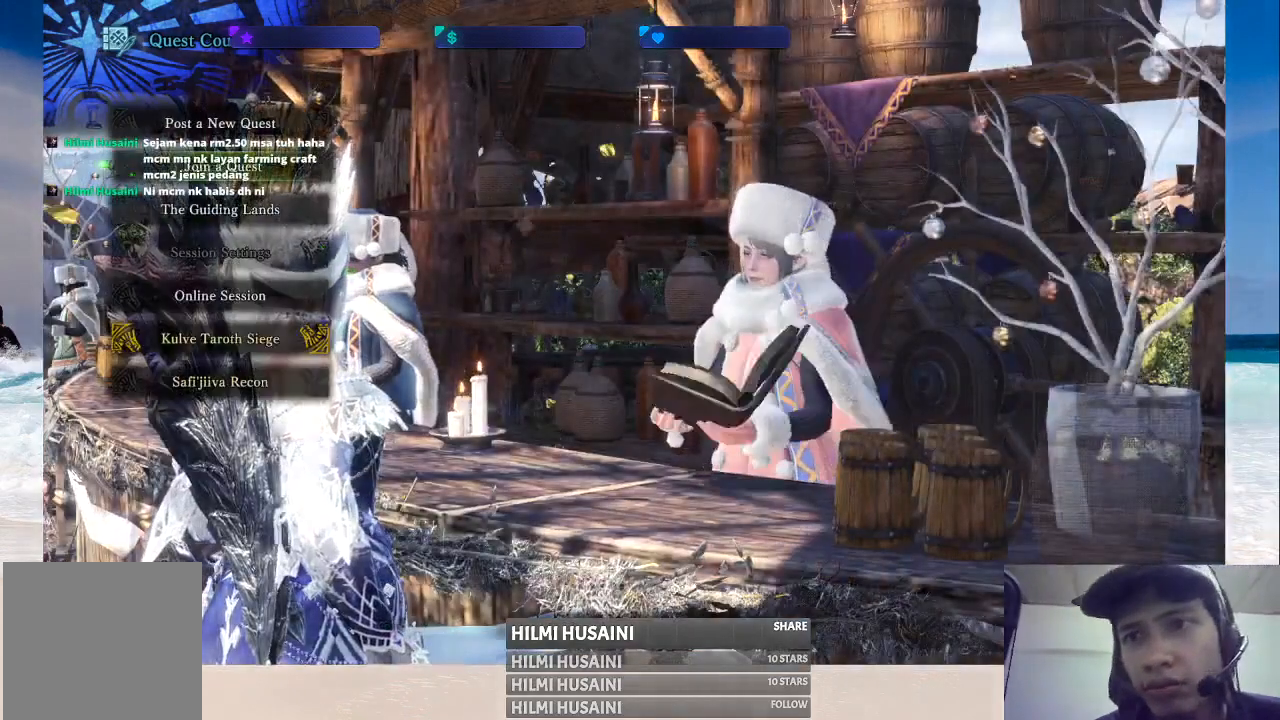
{"buttons": [], "left_stick": "center", "right_stick": "center", "events": []}
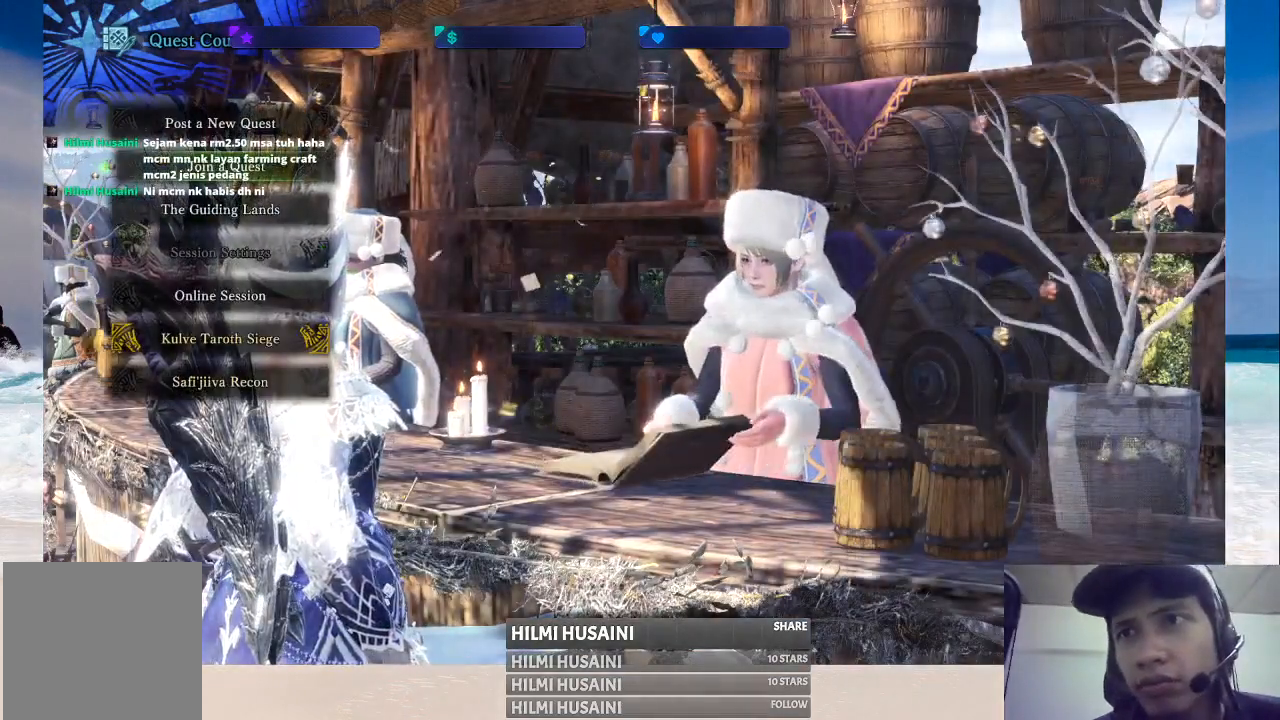
{"buttons": [], "left_stick": "center", "right_stick": "center", "events": []}
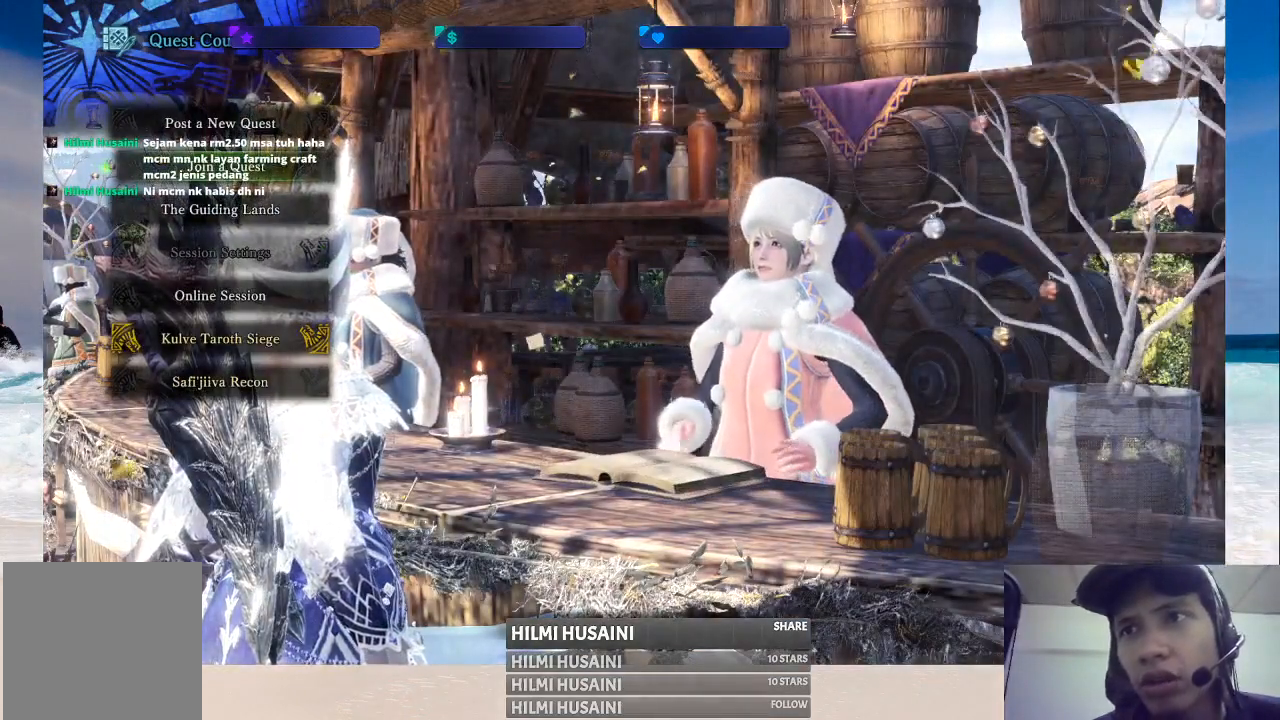
{"buttons": [], "left_stick": "center", "right_stick": "center", "events": []}
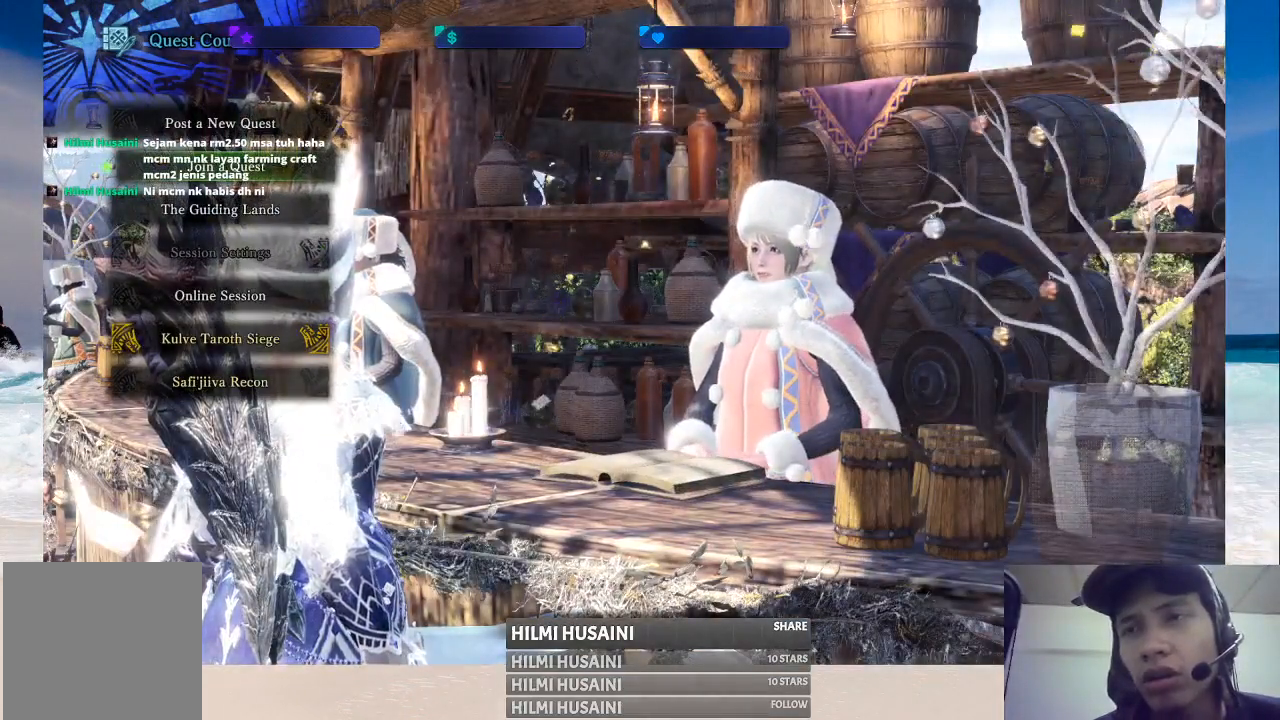
{"buttons": [], "left_stick": "center", "right_stick": "center", "events": []}
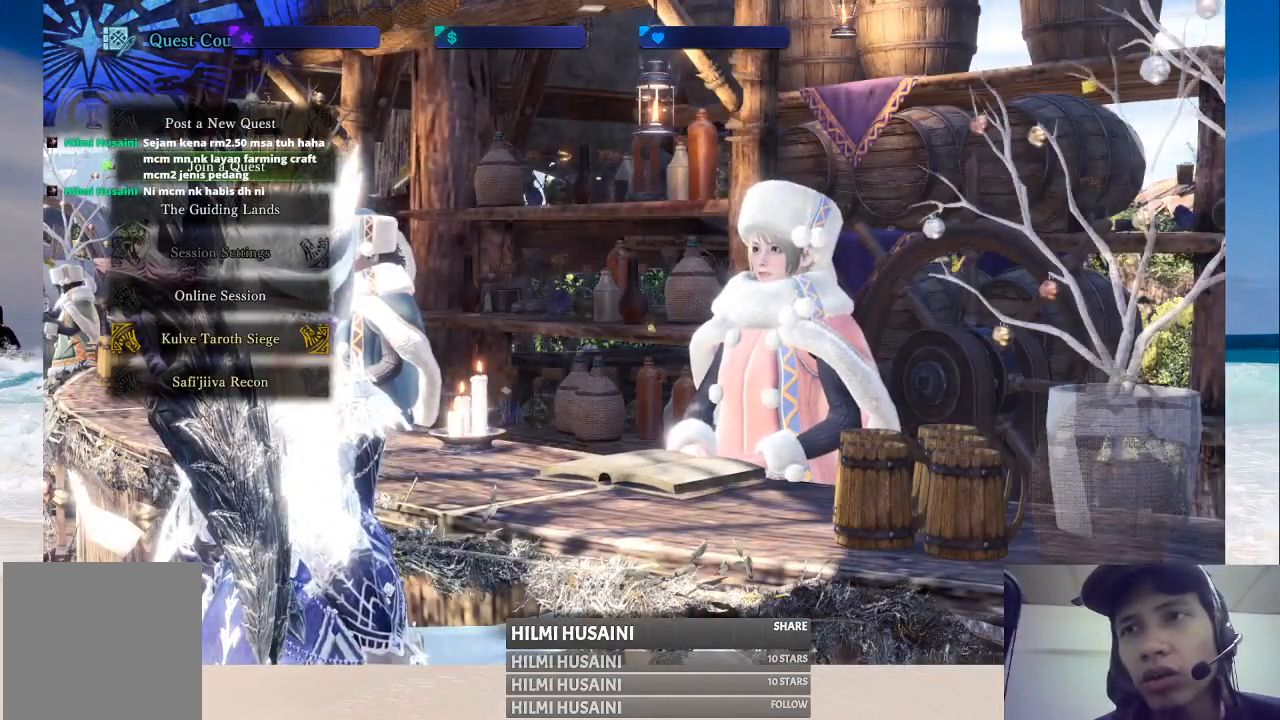
{"buttons": [], "left_stick": "center", "right_stick": "center", "events": []}
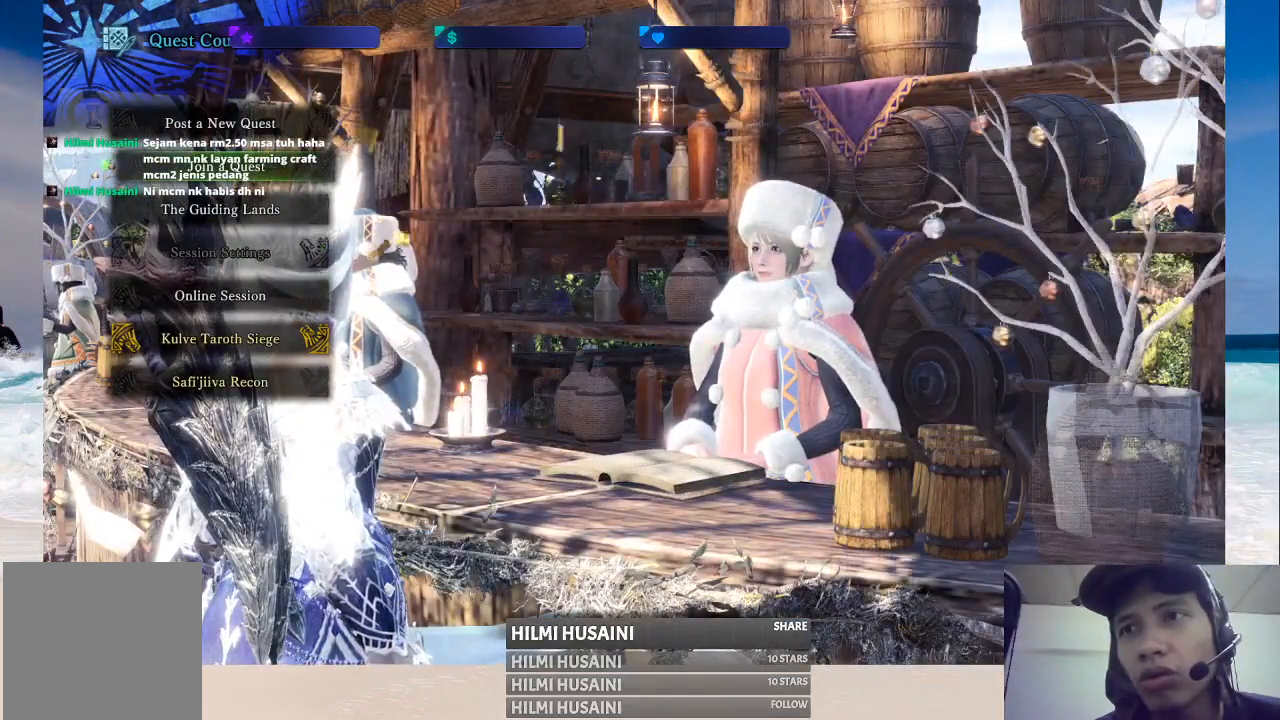
{"buttons": [], "left_stick": "center", "right_stick": "center", "events": []}
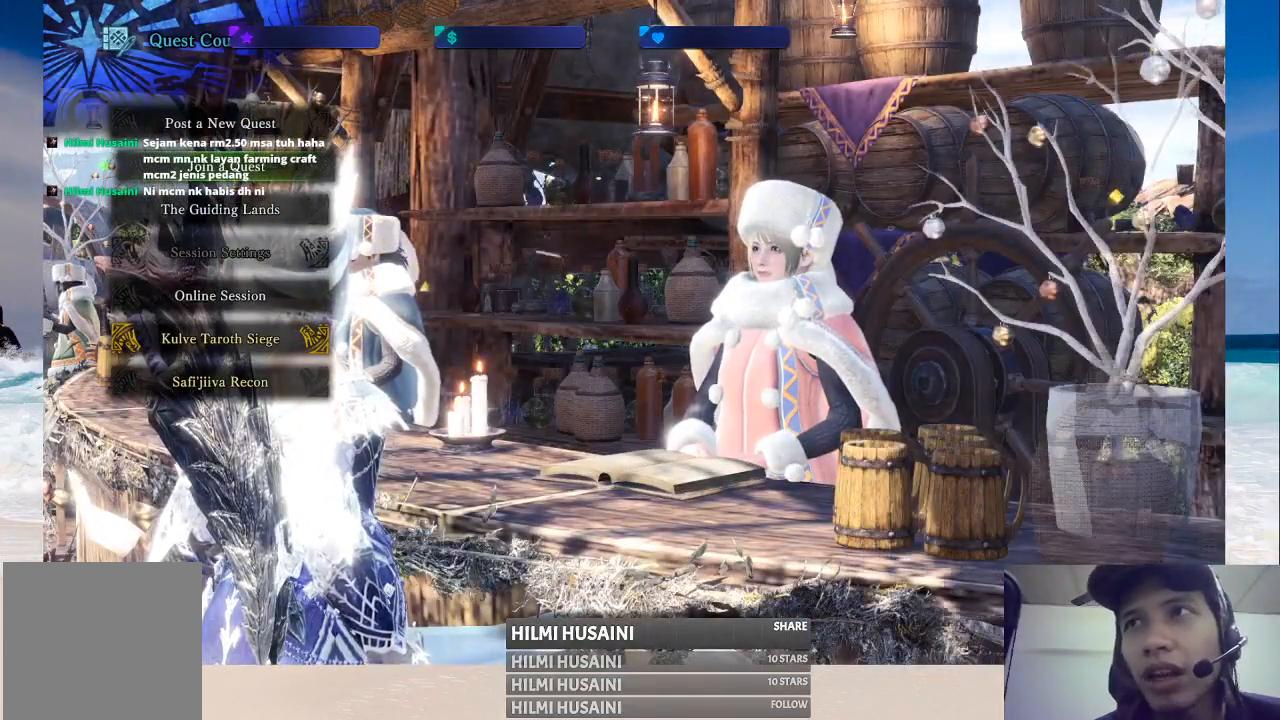
{"buttons": [], "left_stick": "center", "right_stick": "center", "events": []}
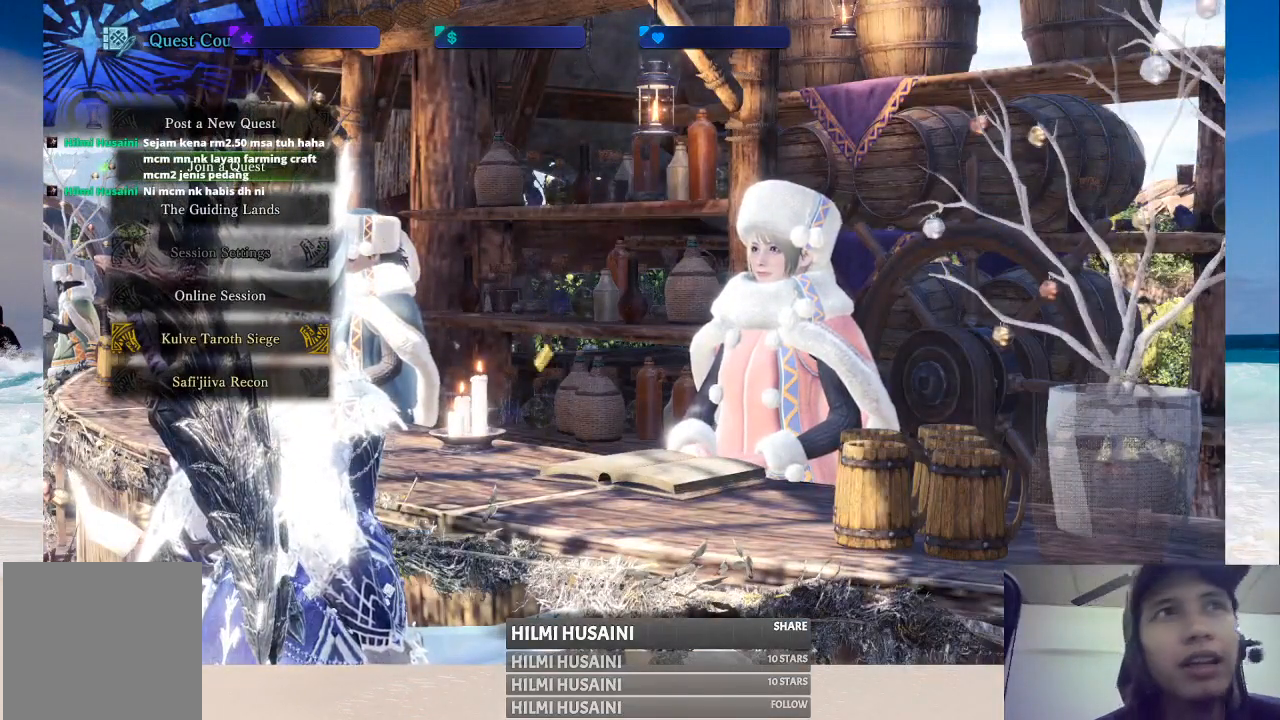
{"buttons": ["B"], "left_stick": "center", "right_stick": "center", "events": [[483, "B", "down"]]}
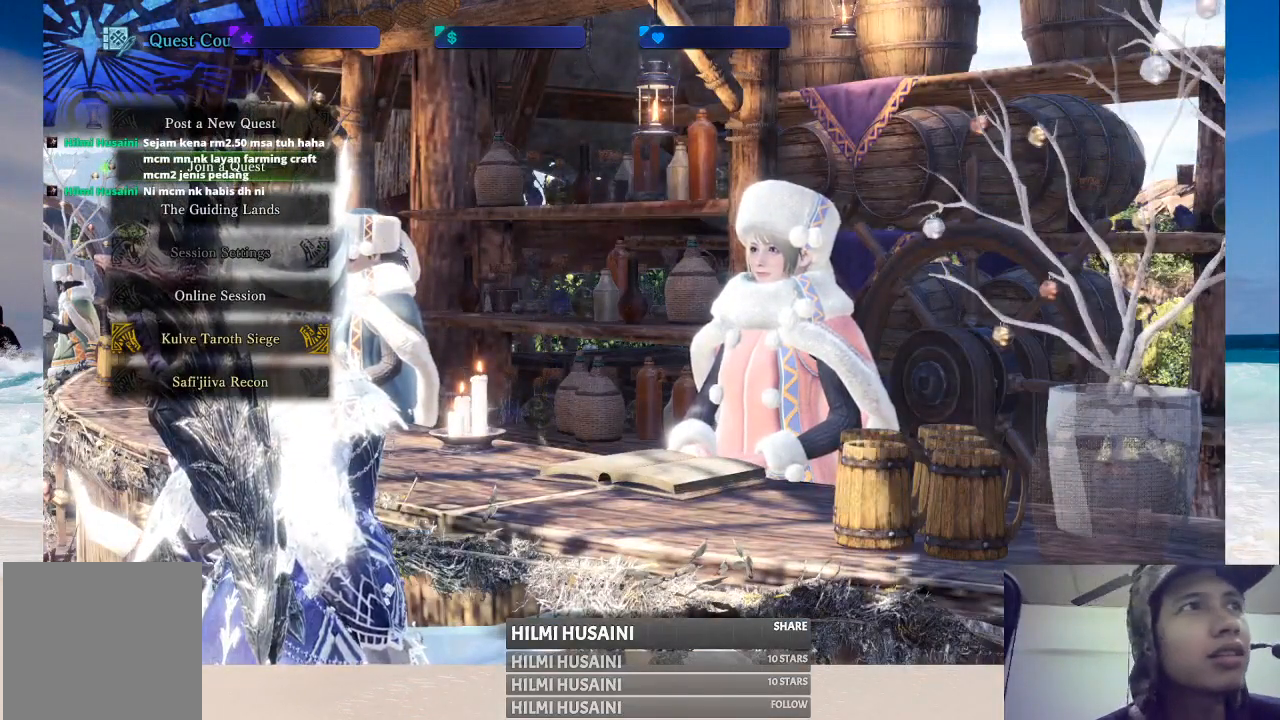
{"buttons": [], "left_stick": "center", "right_stick": "center", "events": [[67, "B", "up"]]}
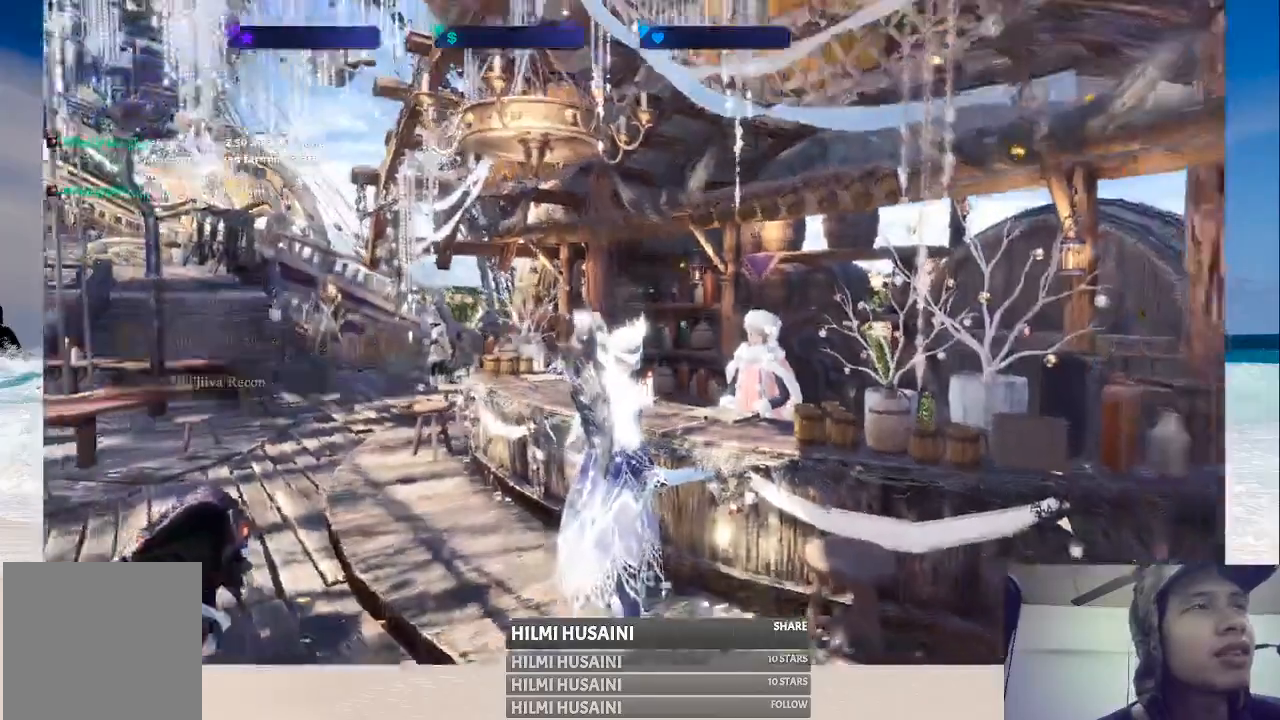
{"buttons": [], "left_stick": "down", "right_stick": "right", "events": [[133, "right_stick", "right"], [417, "left_stick", "down"]]}
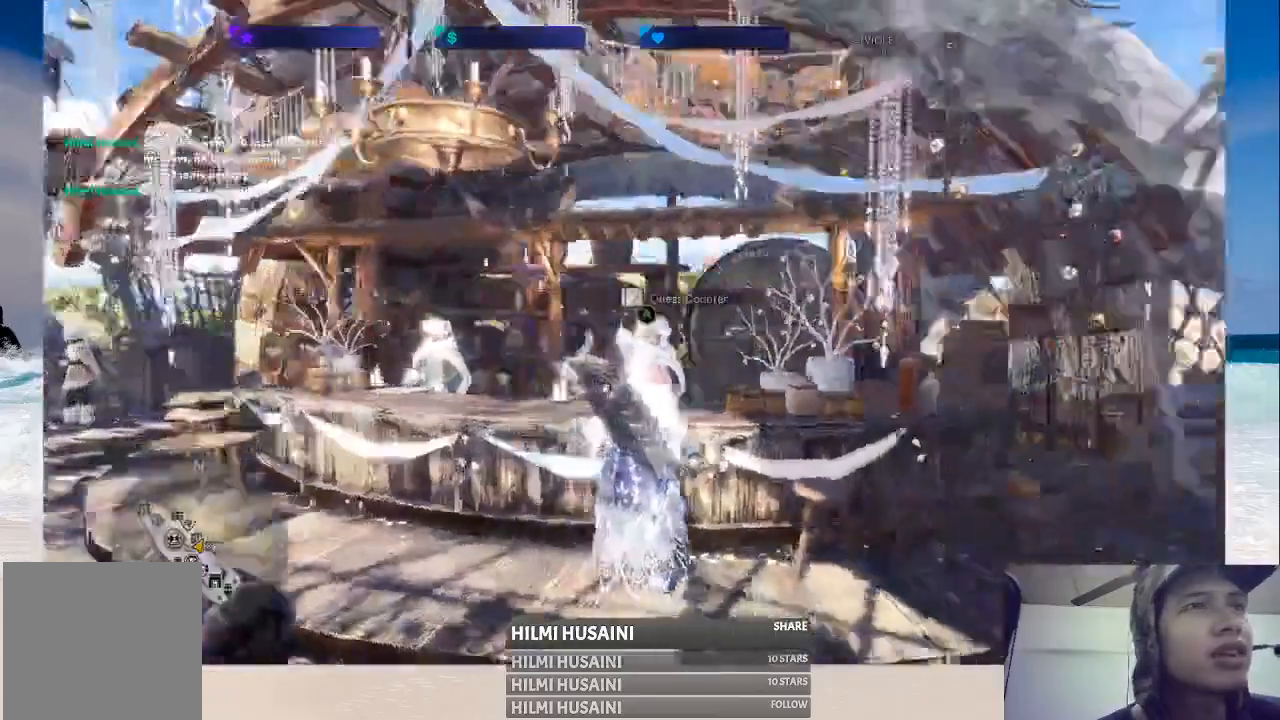
{"buttons": [], "left_stick": "down", "right_stick": "center", "events": [[150, "right_stick", "center"]]}
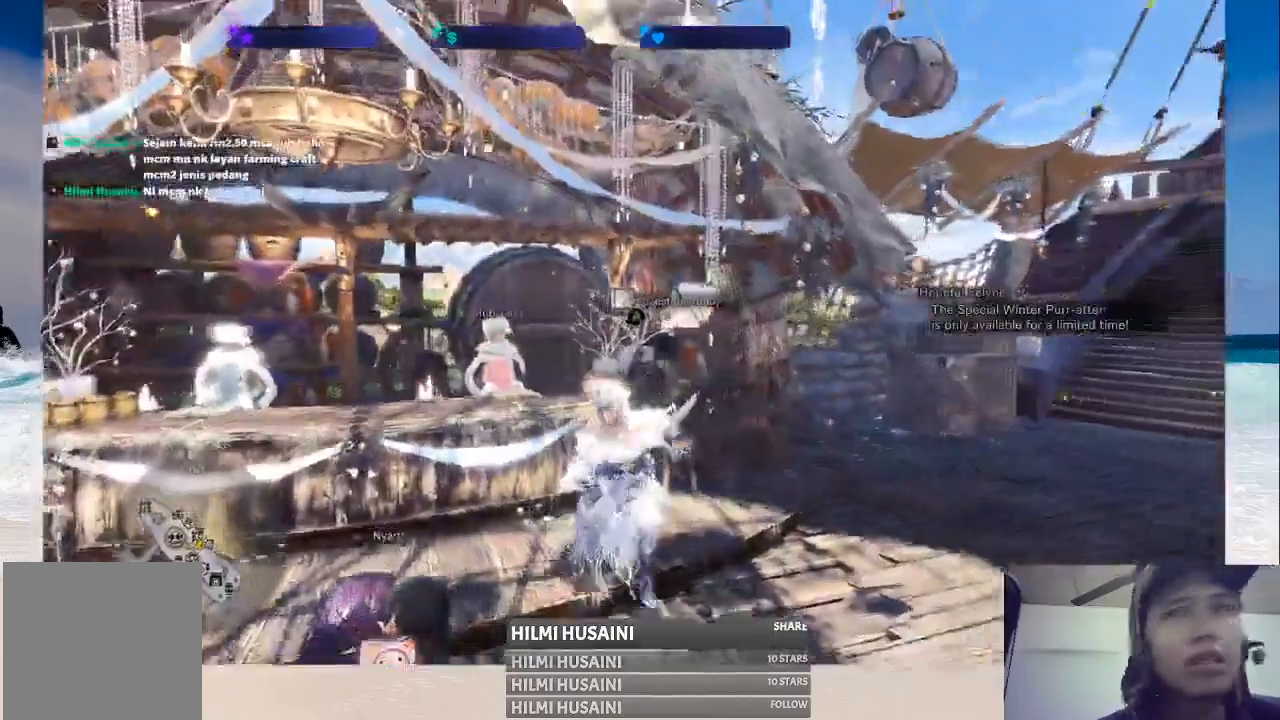
{"buttons": [], "left_stick": "center", "right_stick": "center", "events": [[417, "left_stick", "center"]]}
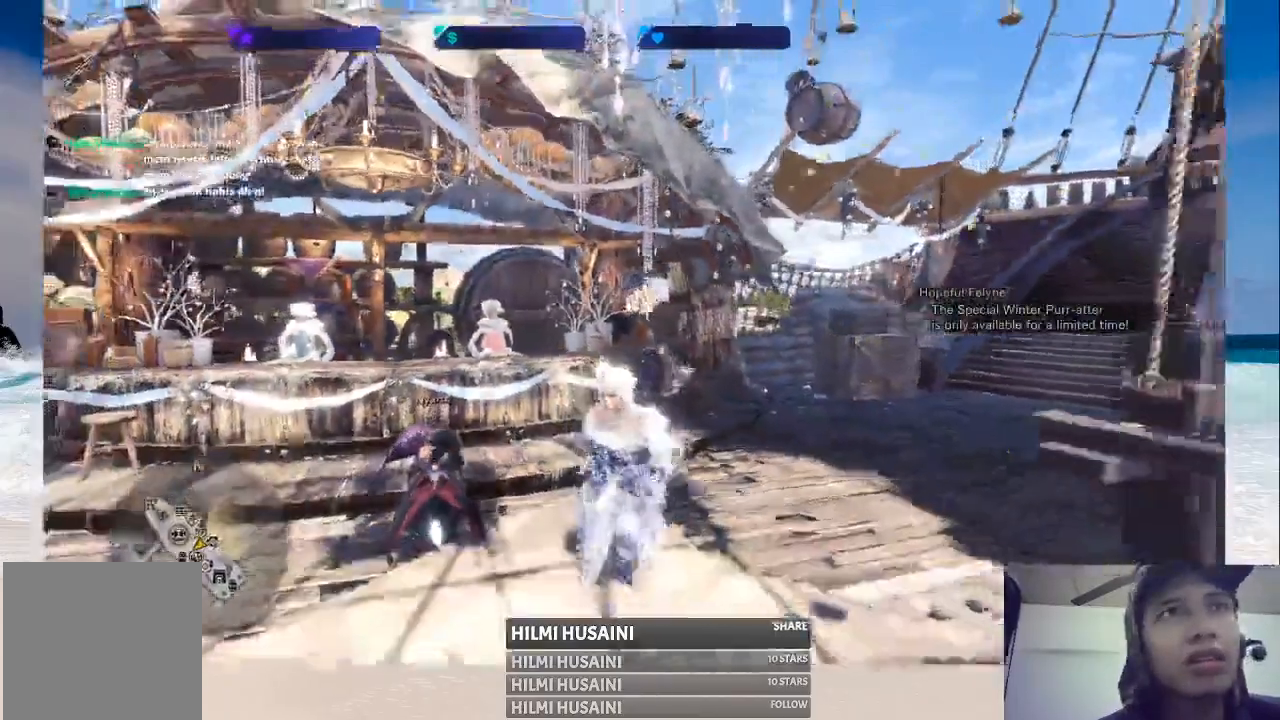
{"buttons": [], "left_stick": "center", "right_stick": "center", "events": [[50, "right_stick", "right"], [467, "right_stick", "center"]]}